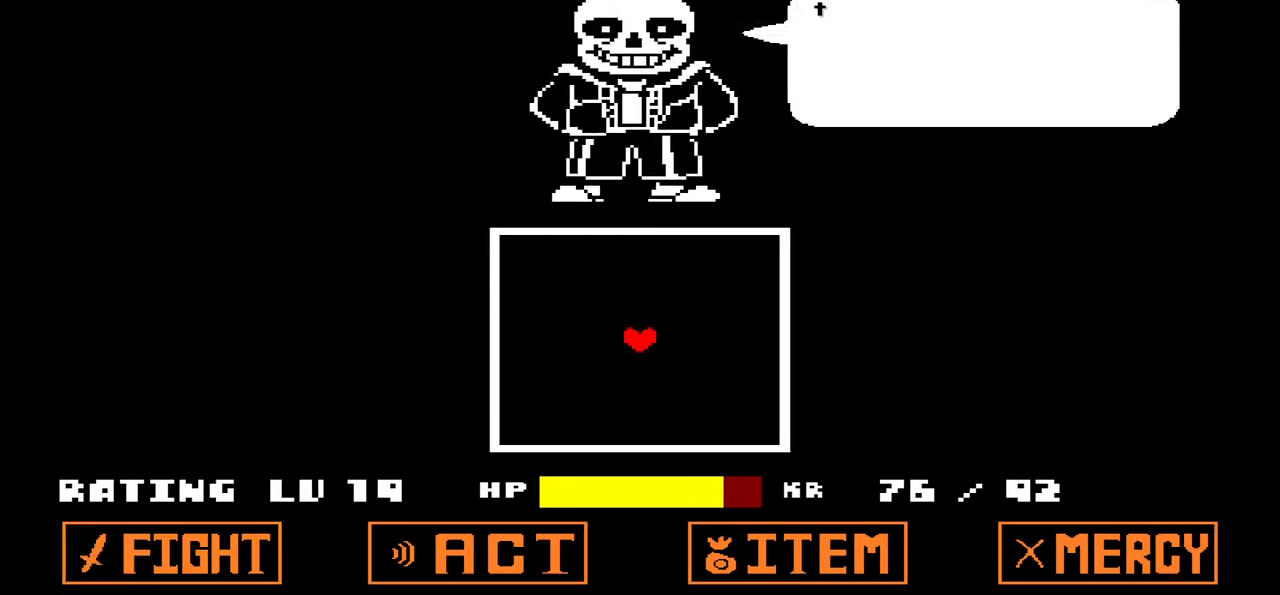
Gameplay with keyboard; each line is a JSON object with the keys held at the frame after it. "events" lists presses ("down") and releases ("up") of "c", "down", "left", "right", "up", "x" and "z" between this image and that frame as [ms after this image, input, new state], when the widget could be followed in between. No other keys are recorded. Mouse input is not recorded.
{"keys": [], "events": [[67, "z", "up"], [301, "x", "down"], [401, "x", "up"]]}
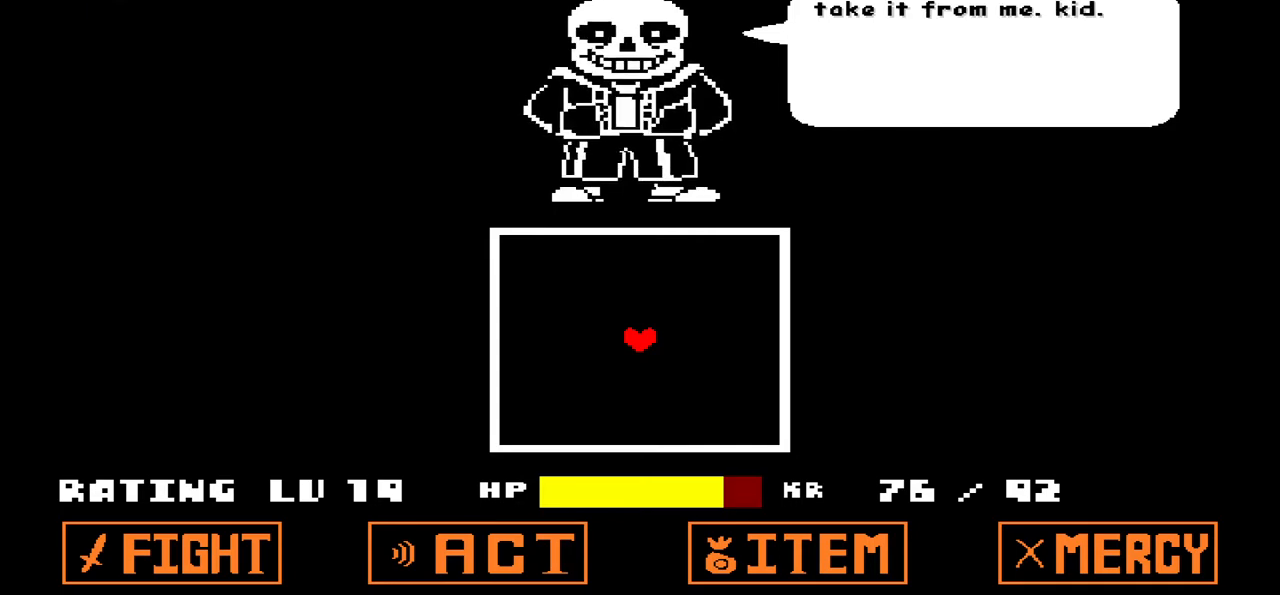
{"keys": [], "events": [[67, "z", "down"], [100, "z", "up"], [400, "x", "down"], [500, "x", "up"]]}
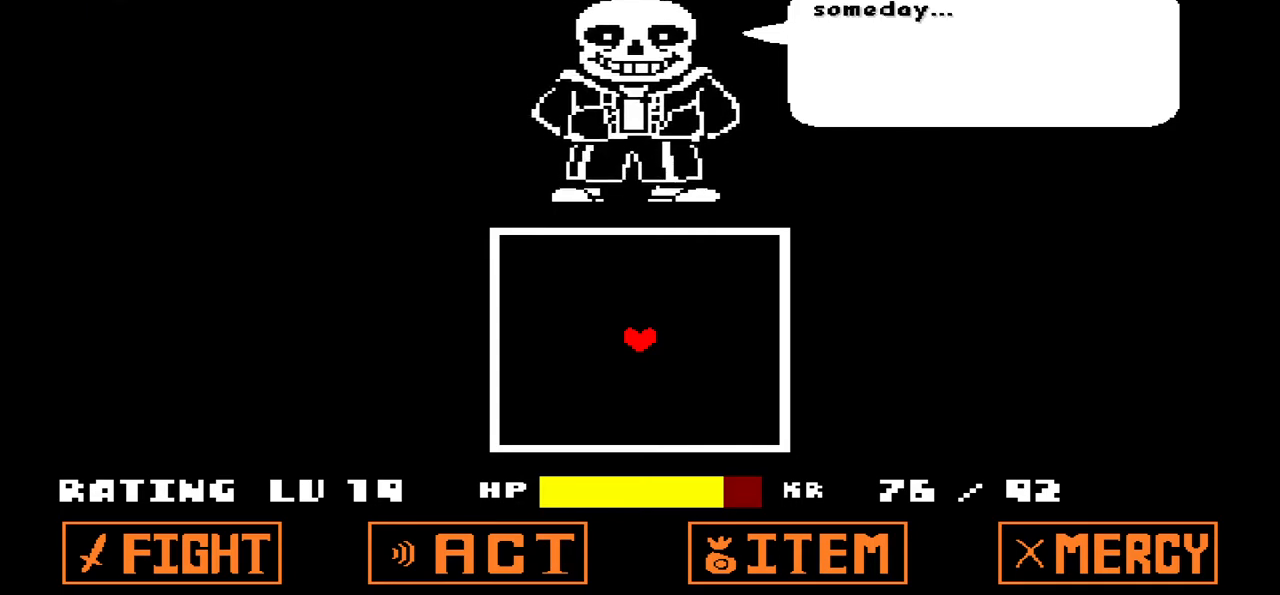
{"keys": [], "events": [[101, "z", "down"], [167, "z", "up"], [468, "x", "down"], [501, "x", "up"]]}
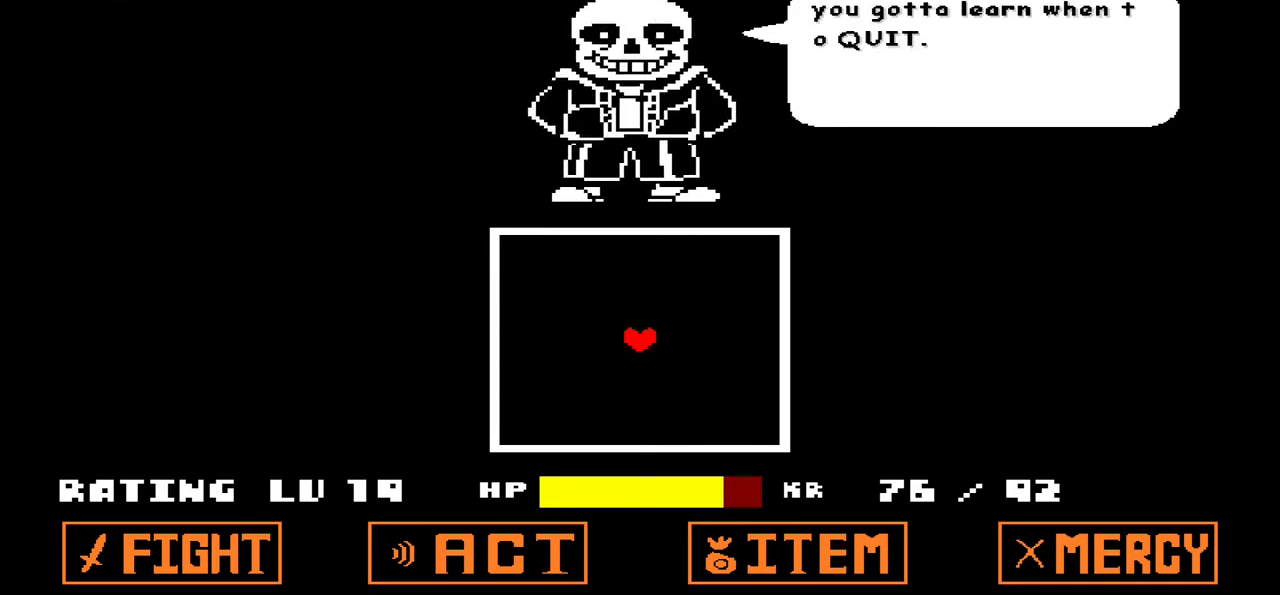
{"keys": [], "events": [[133, "z", "down"], [234, "z", "up"]]}
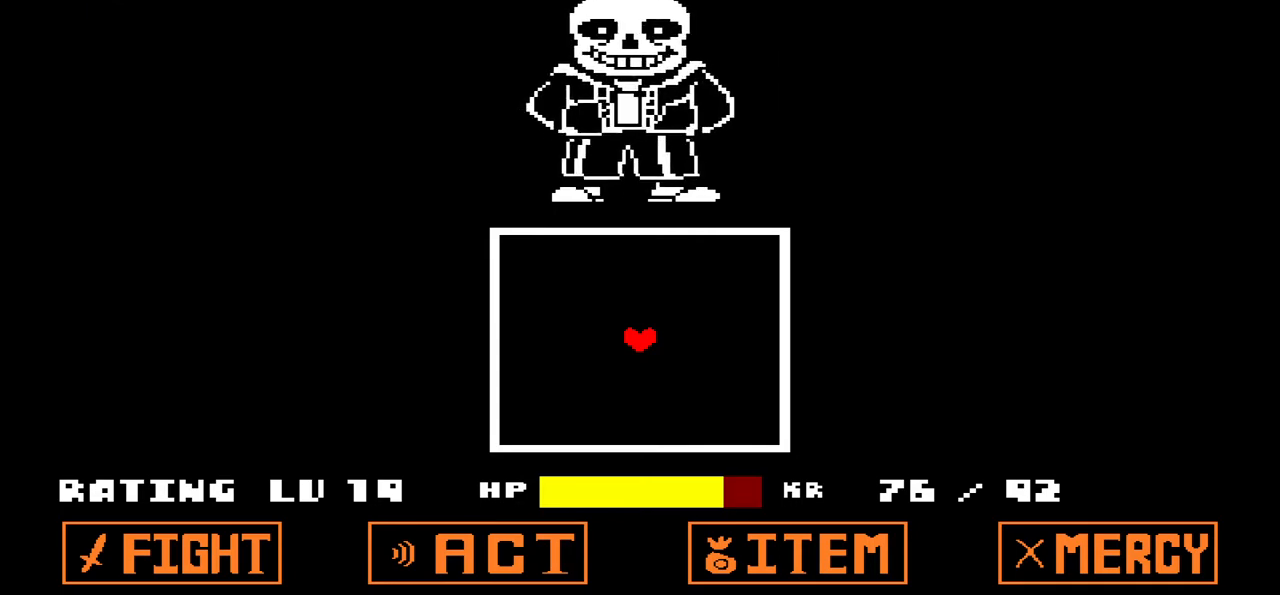
{"keys": [], "events": []}
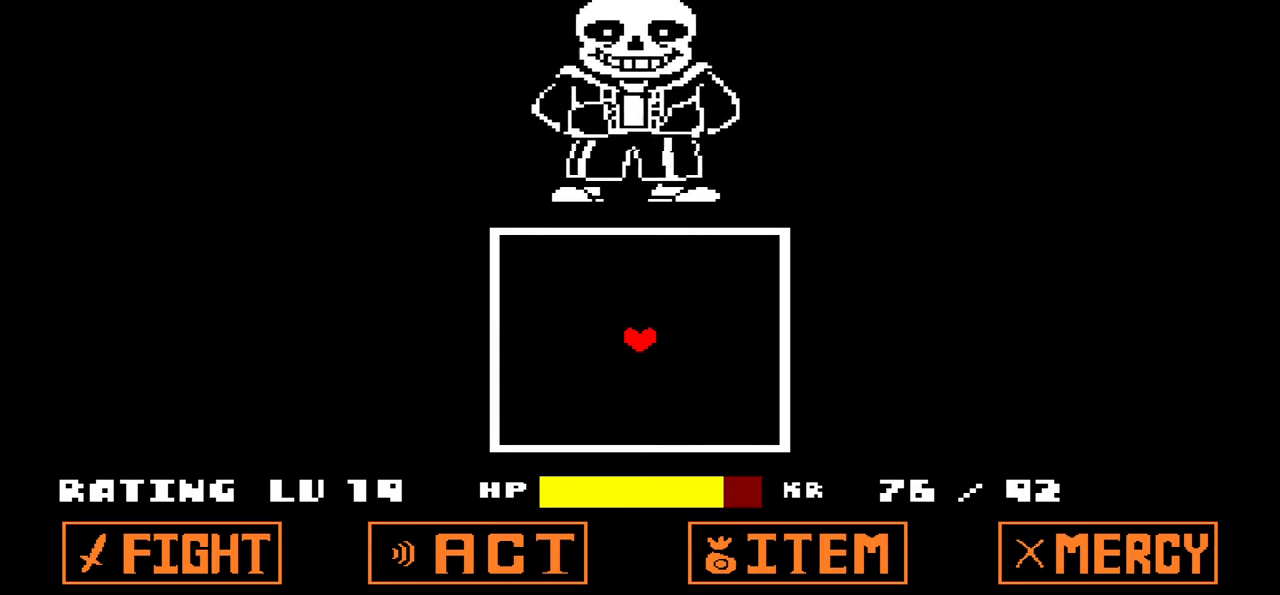
{"keys": ["right"], "events": [[500, "right", "down"]]}
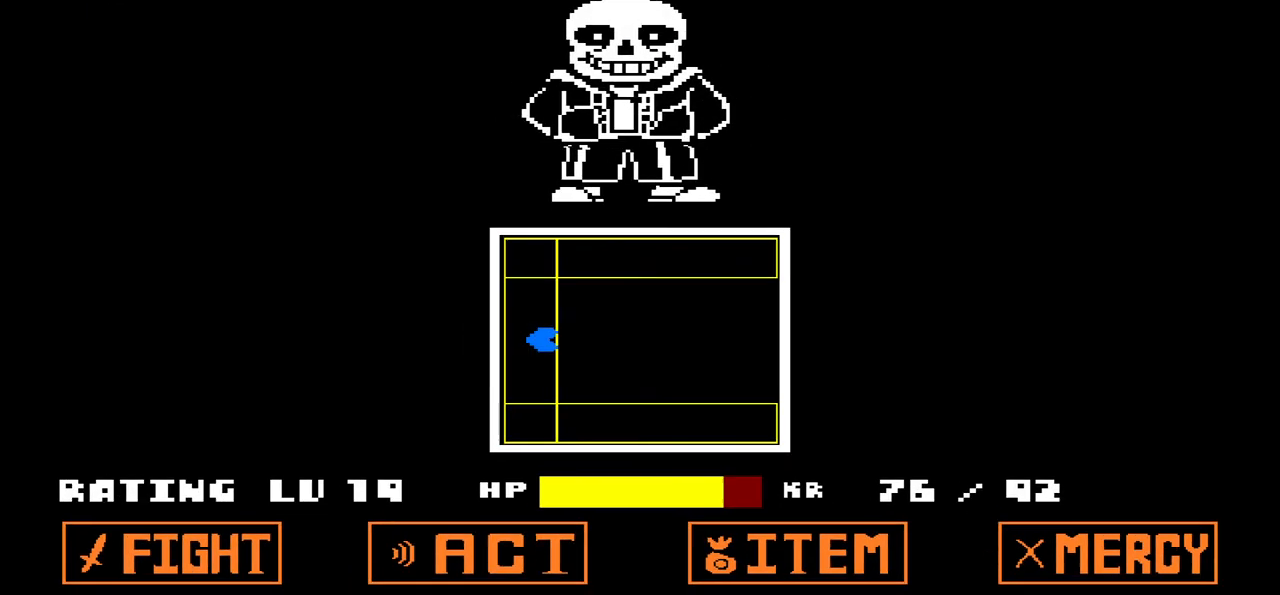
{"keys": [], "events": [[367, "right", "up"]]}
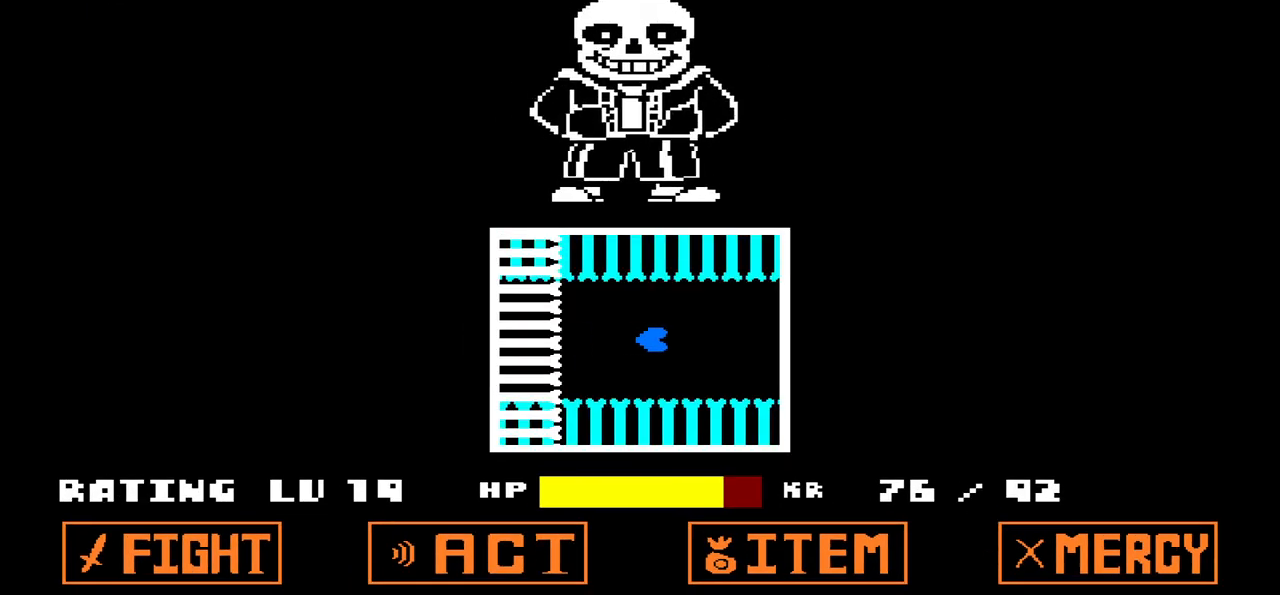
{"keys": ["down"], "events": [[500, "down", "down"]]}
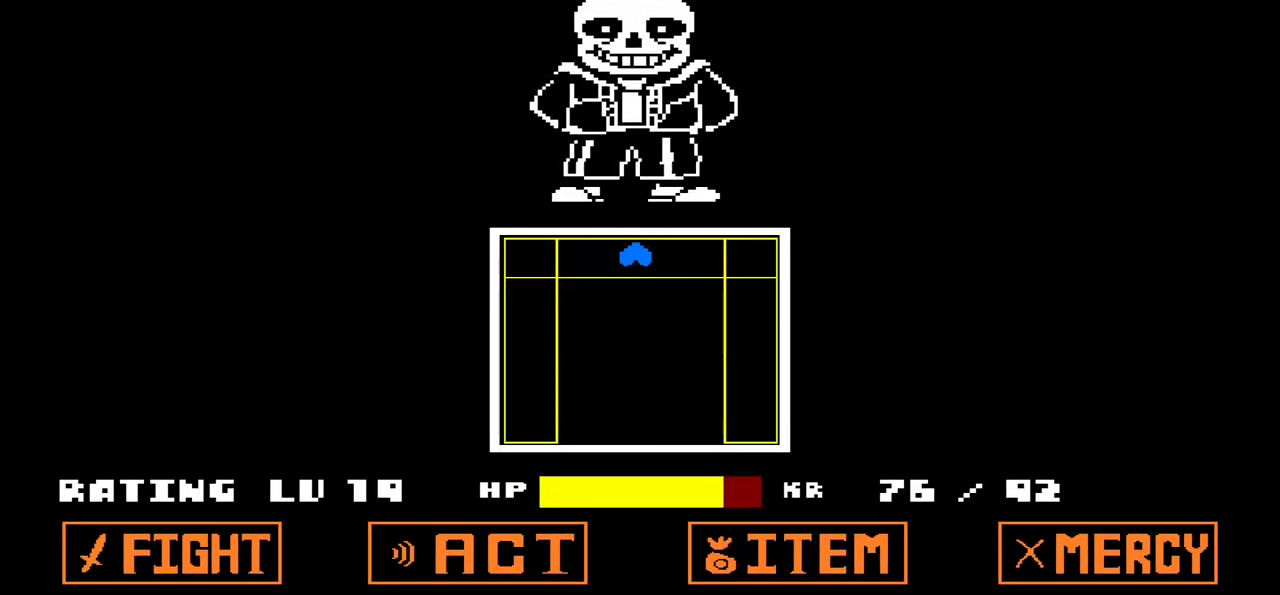
{"keys": [], "events": [[401, "down", "up"]]}
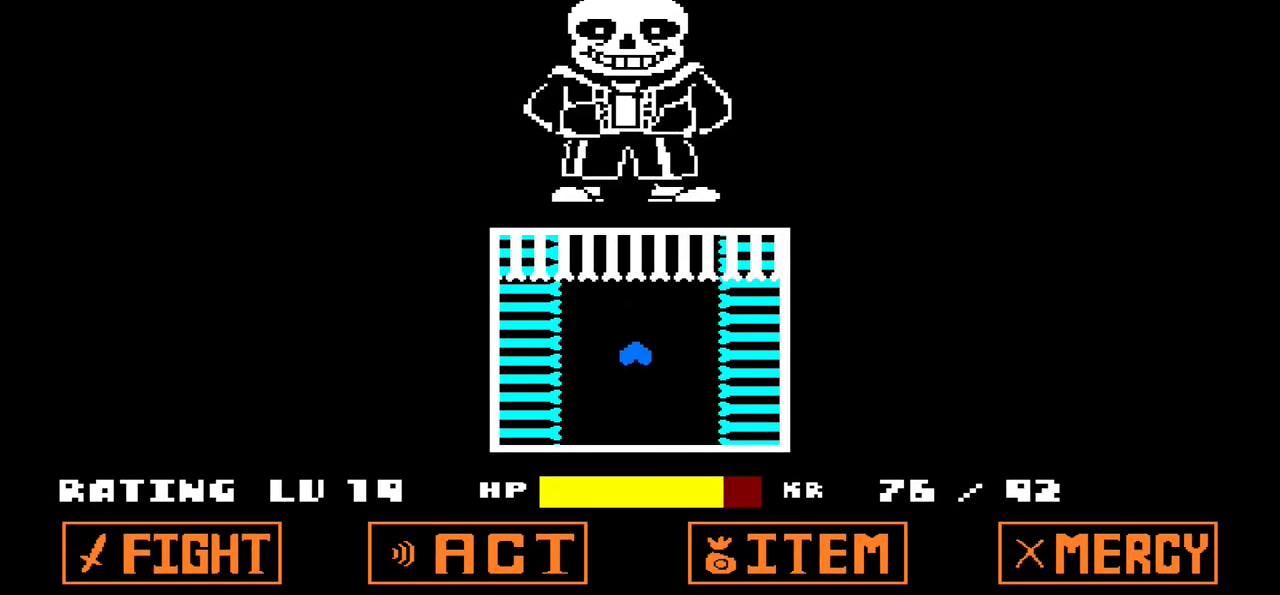
{"keys": ["down"], "events": [[434, "down", "down"]]}
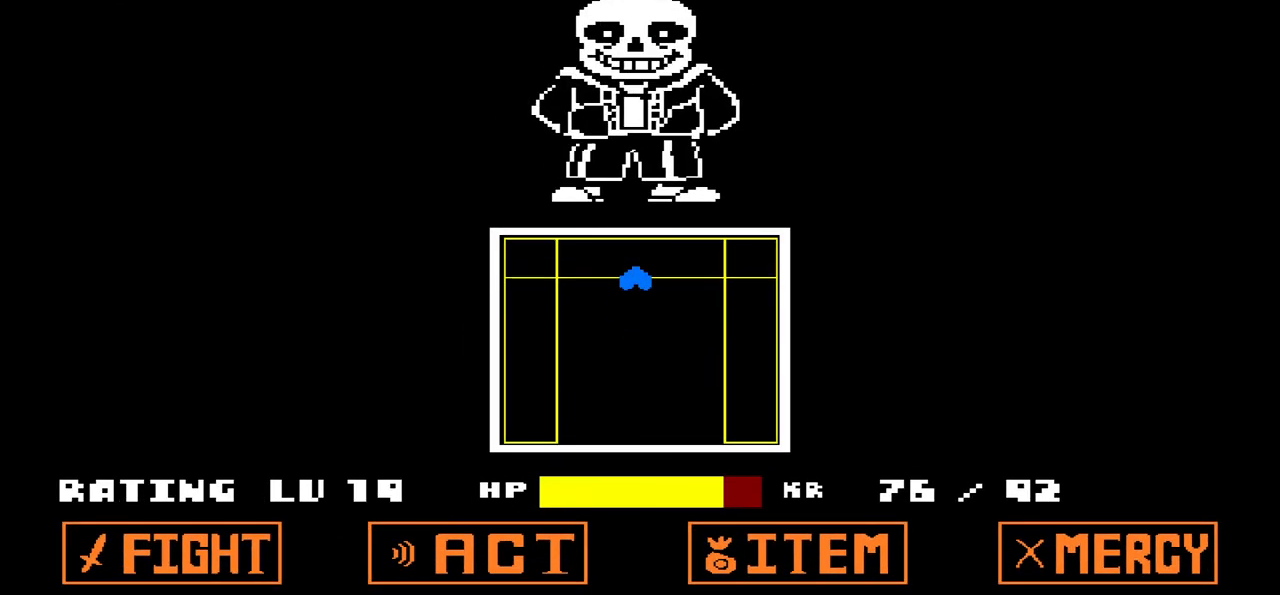
{"keys": [], "events": [[401, "down", "up"]]}
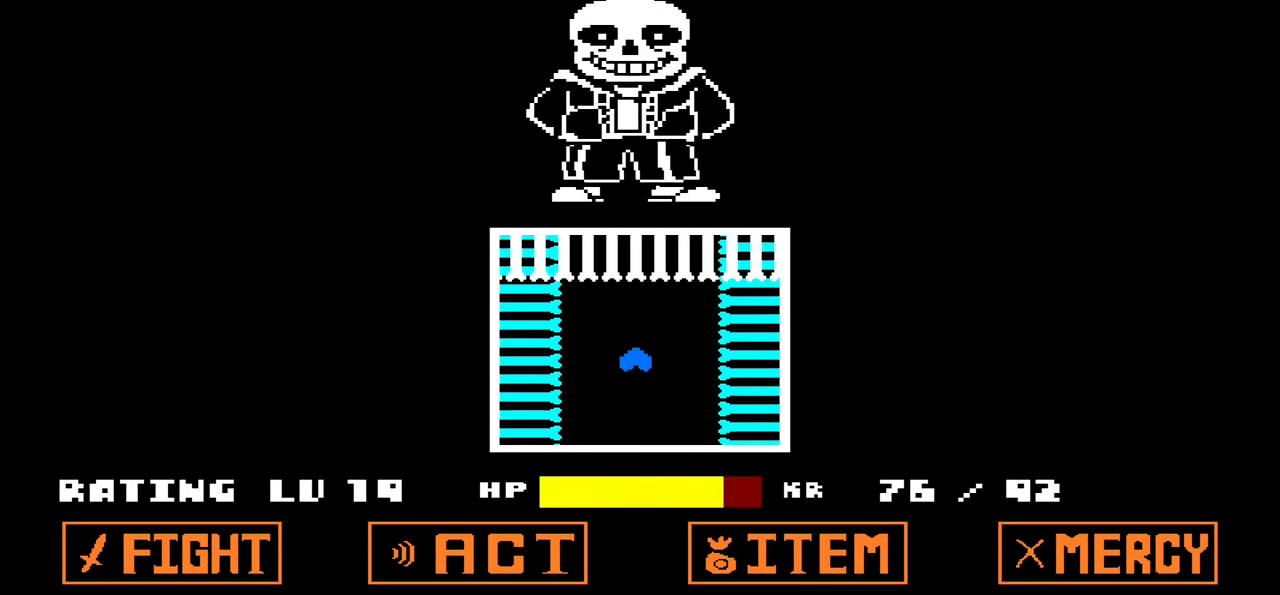
{"keys": ["left"], "events": [[467, "left", "down"]]}
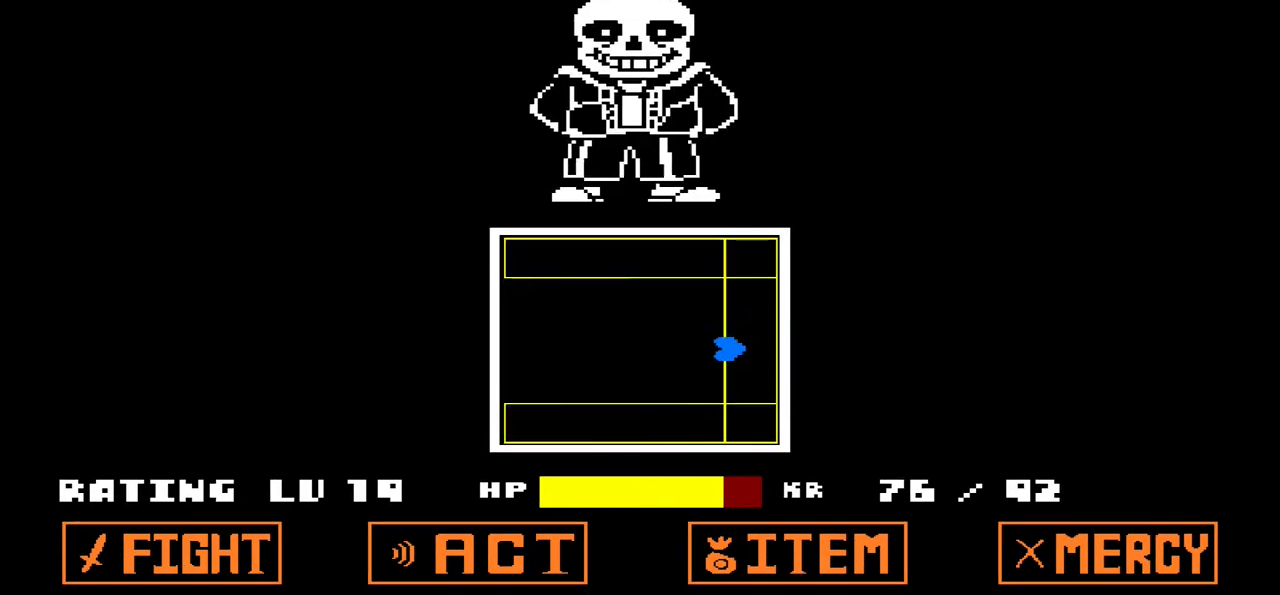
{"keys": [], "events": [[367, "left", "up"]]}
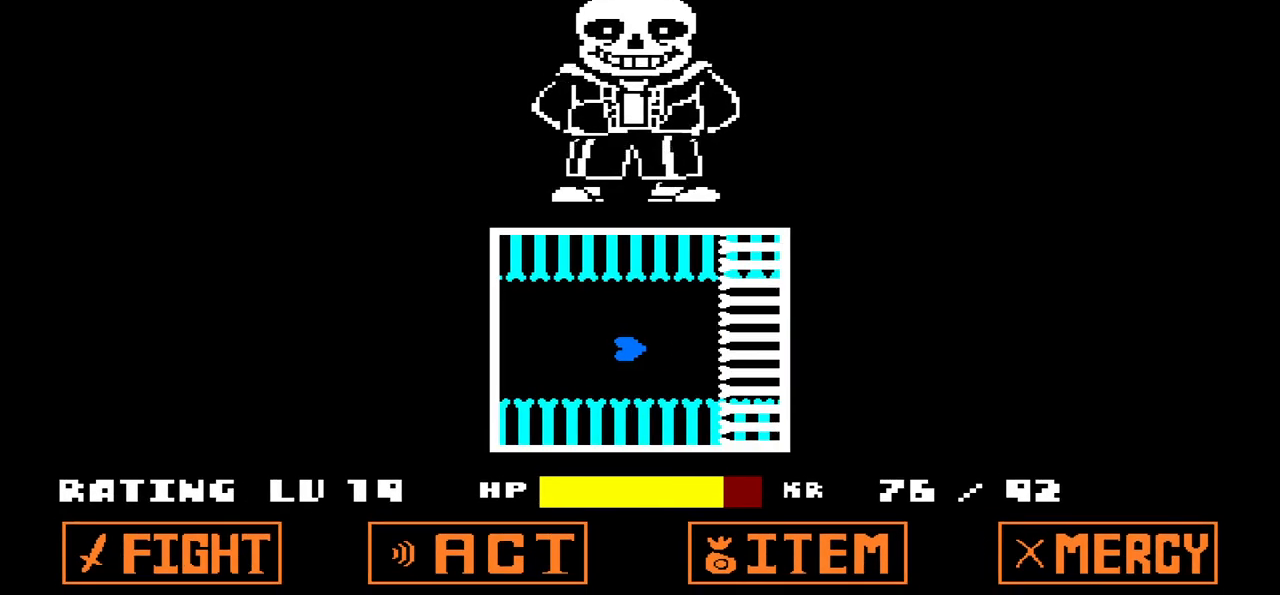
{"keys": ["up"], "events": [[467, "up", "down"]]}
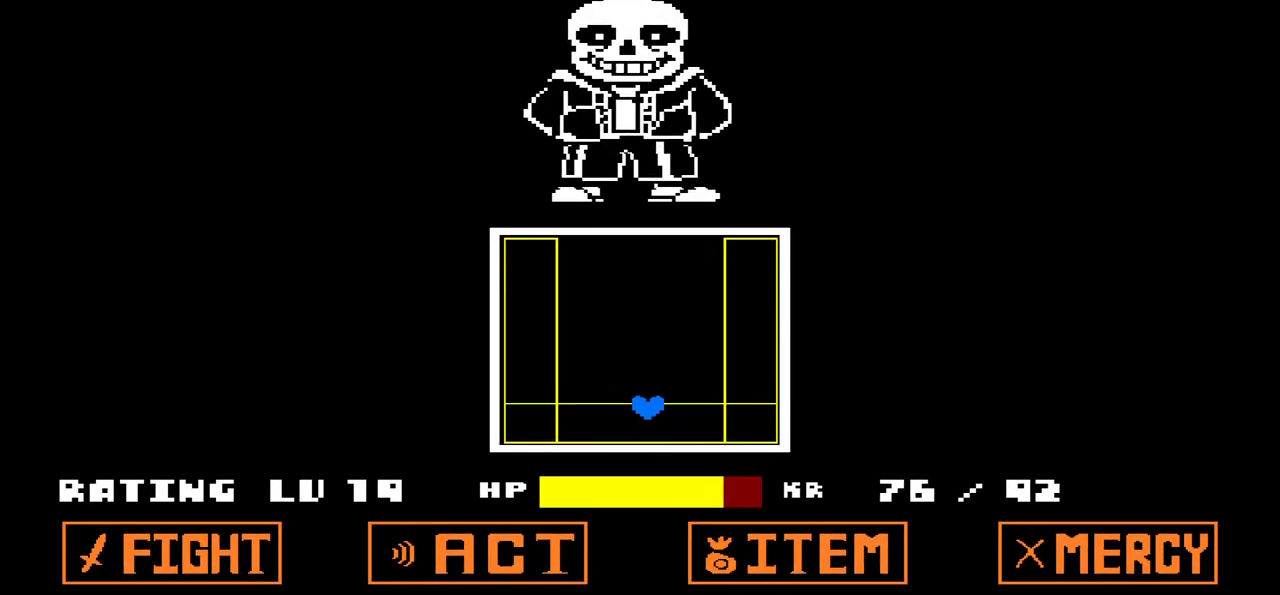
{"keys": [], "events": [[301, "up", "up"]]}
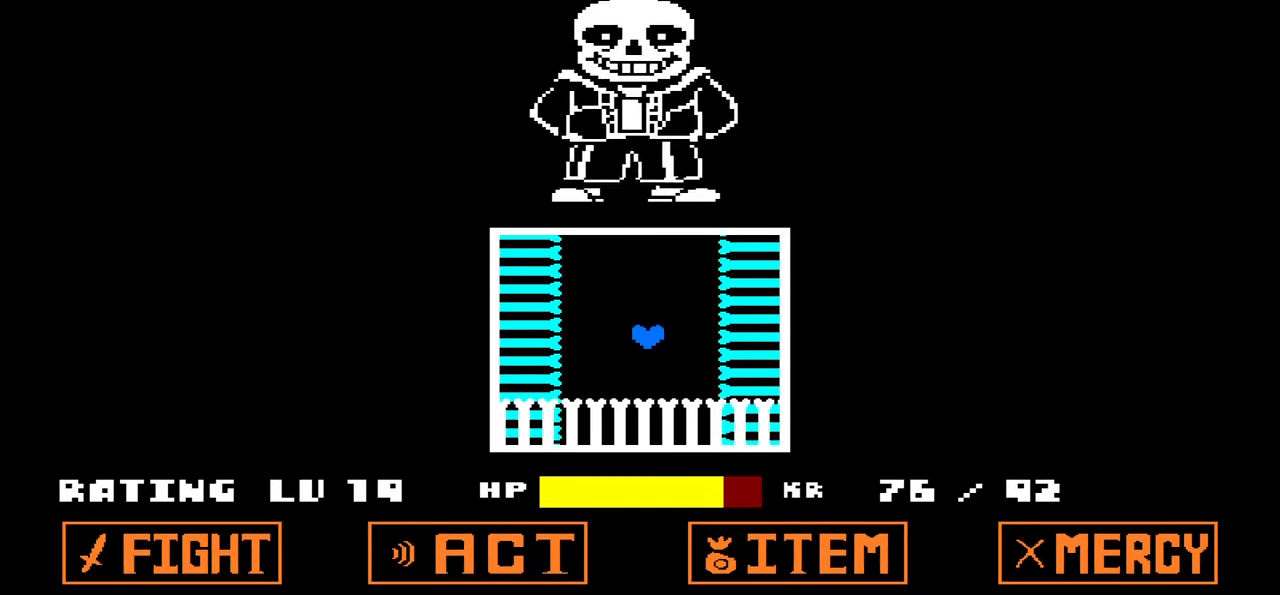
{"keys": ["right"], "events": [[467, "right", "down"]]}
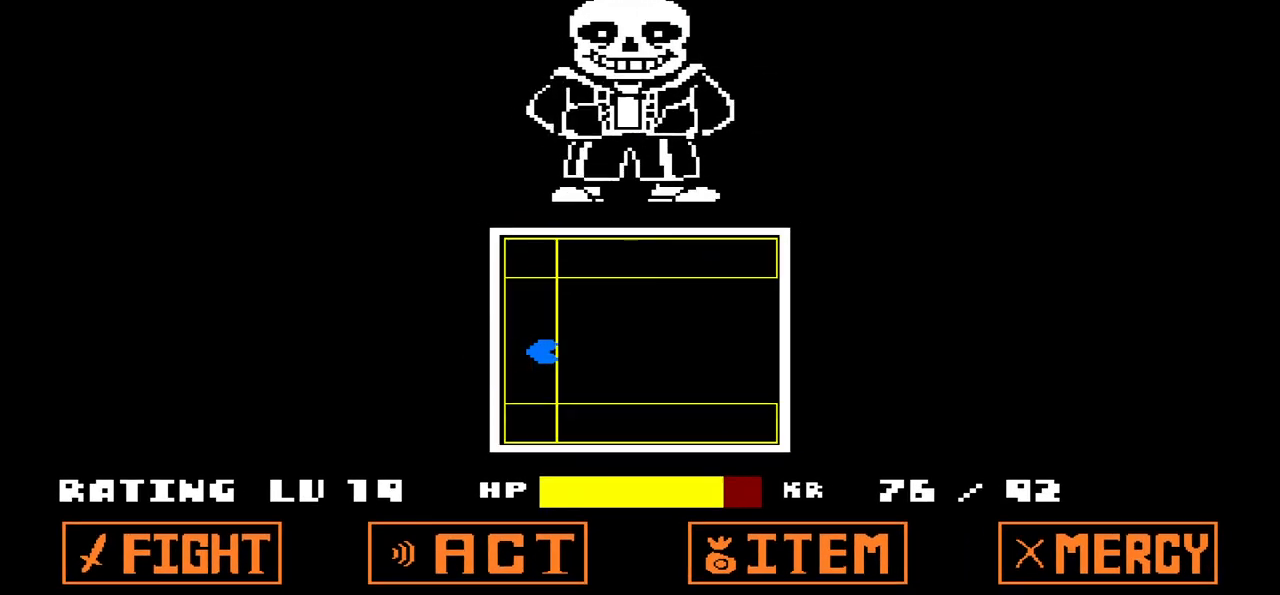
{"keys": [], "events": [[401, "right", "up"]]}
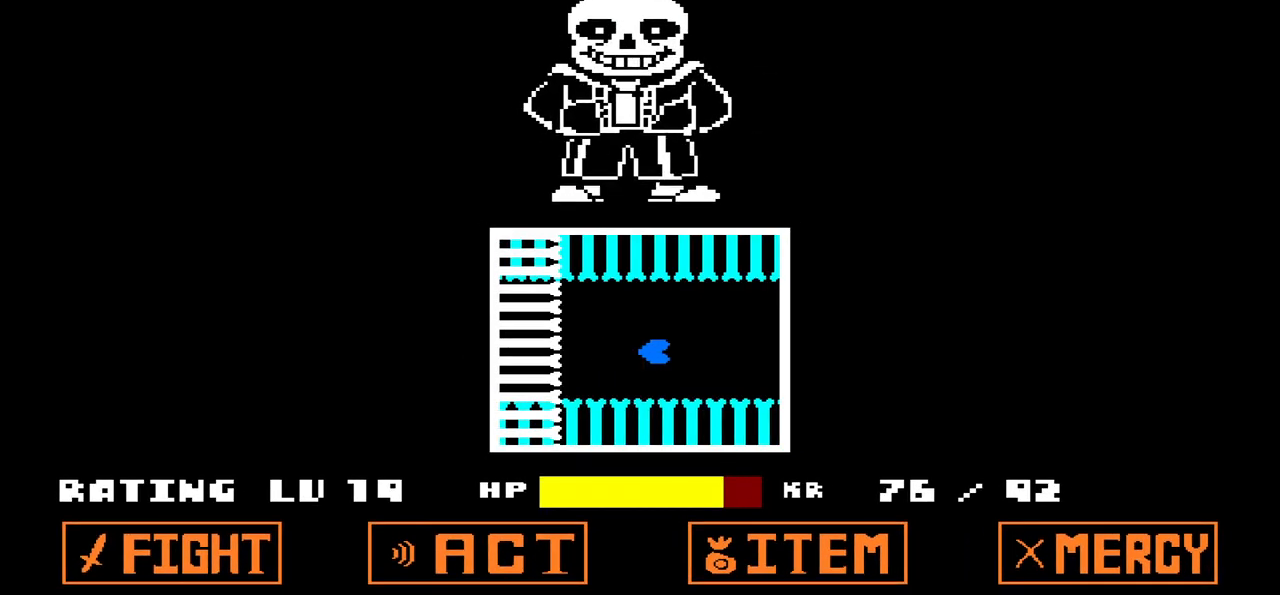
{"keys": ["down"], "events": [[500, "down", "down"]]}
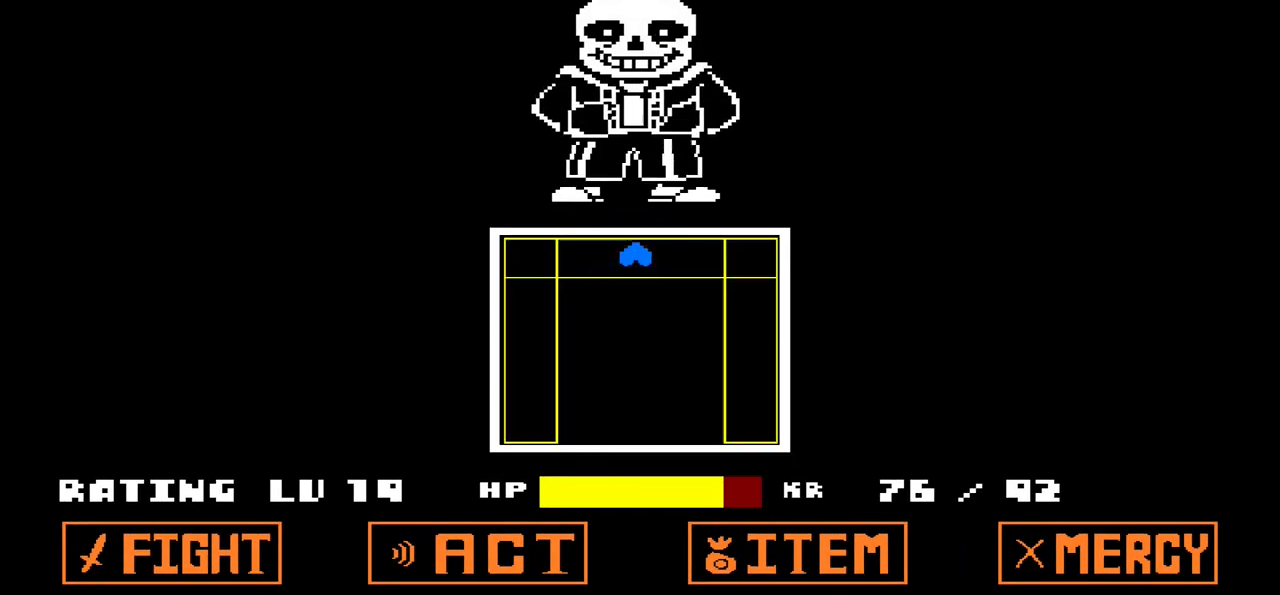
{"keys": [], "events": [[367, "down", "up"]]}
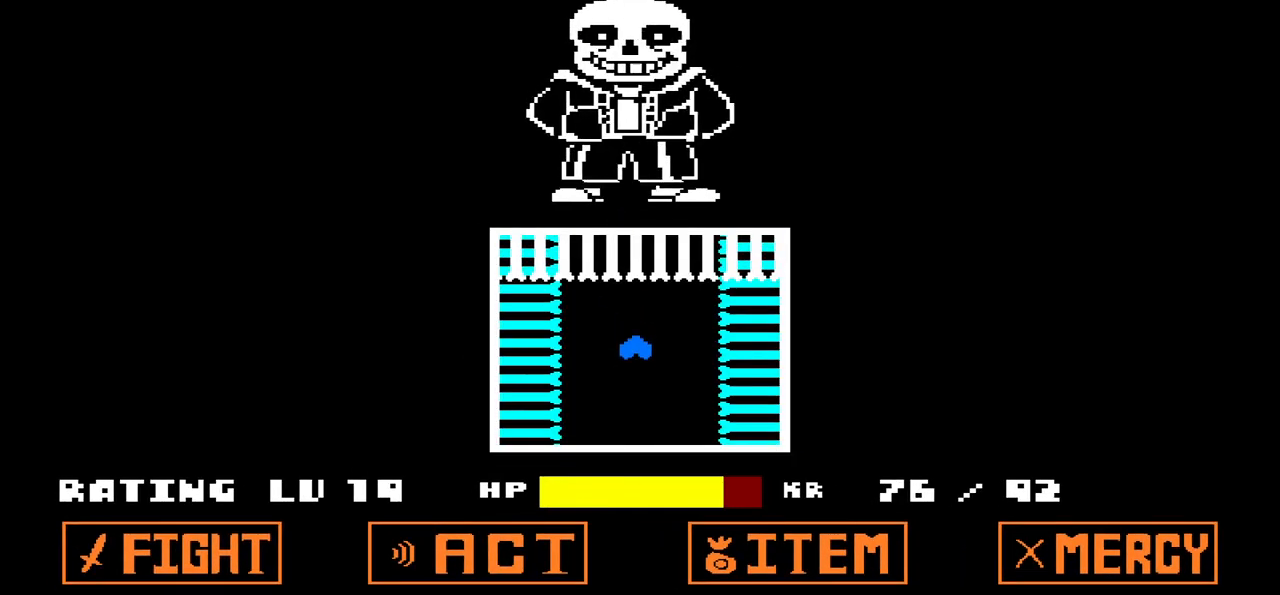
{"keys": ["up"], "events": [[467, "up", "down"]]}
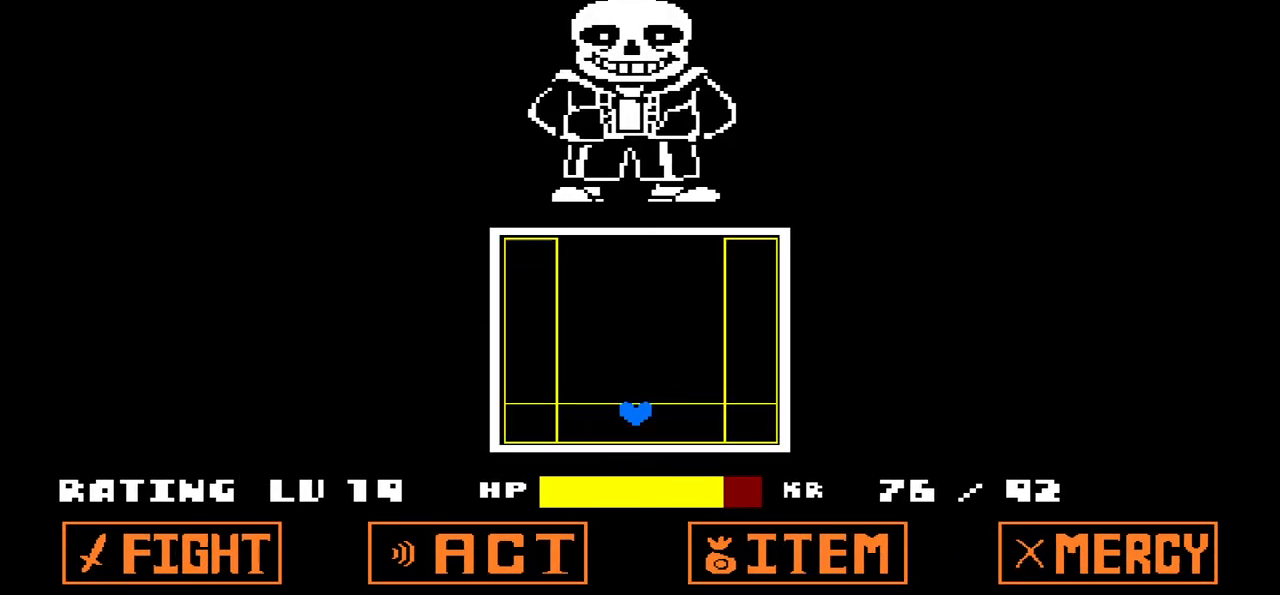
{"keys": [], "events": [[367, "up", "up"]]}
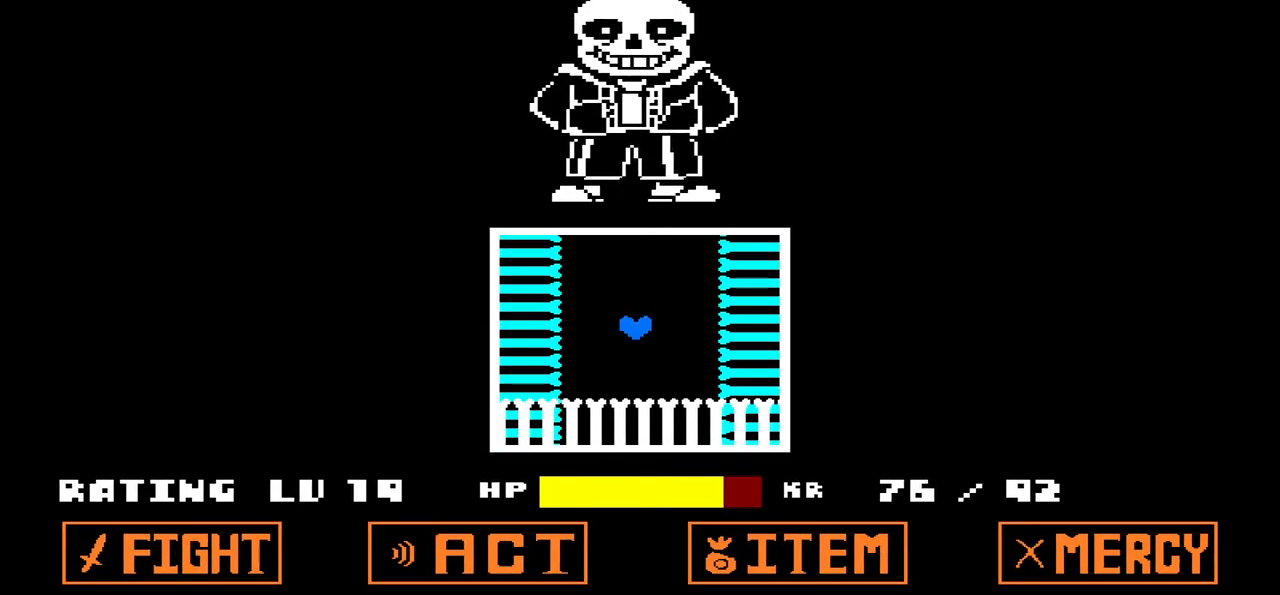
{"keys": ["up"], "events": [[500, "up", "down"]]}
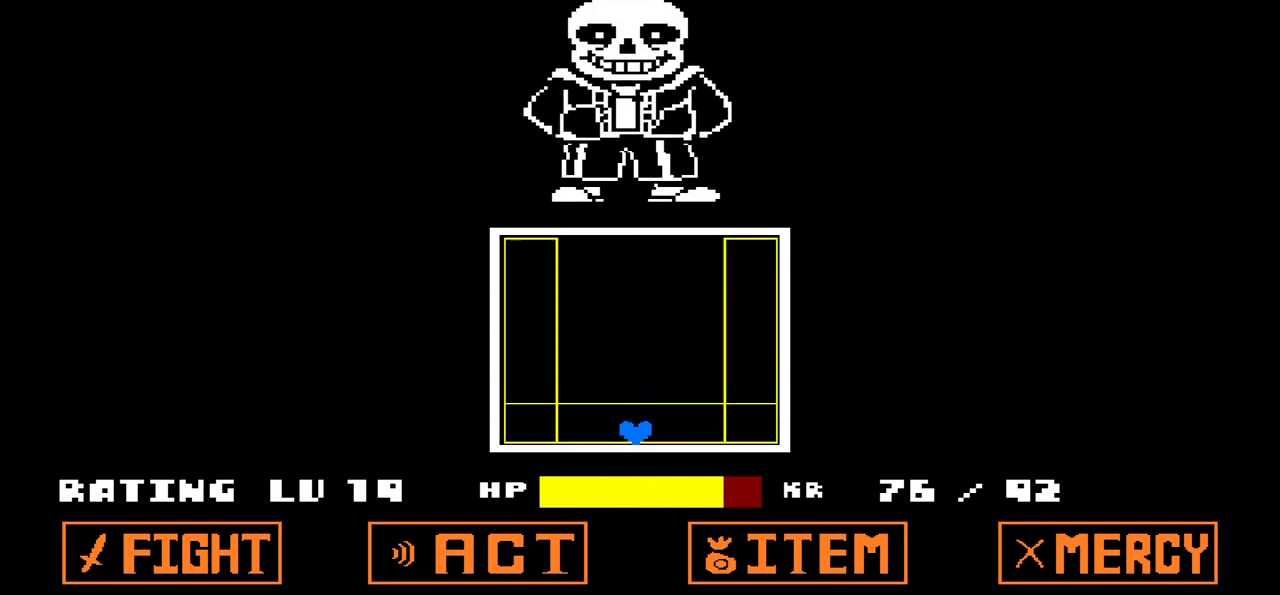
{"keys": [], "events": [[434, "up", "up"]]}
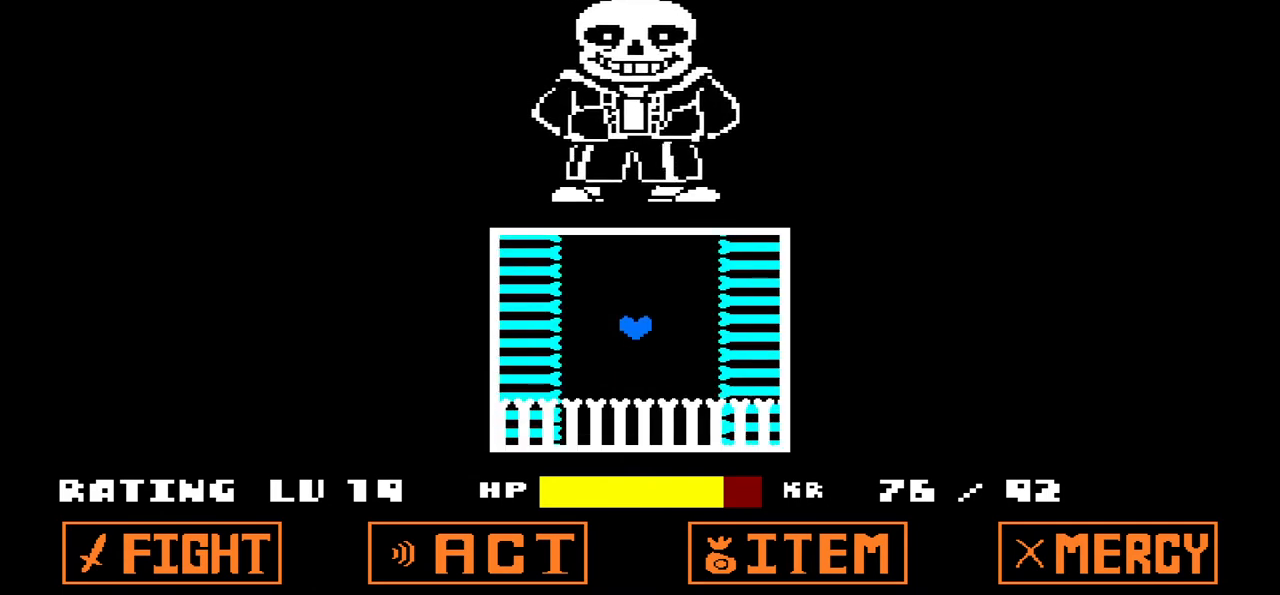
{"keys": [], "events": []}
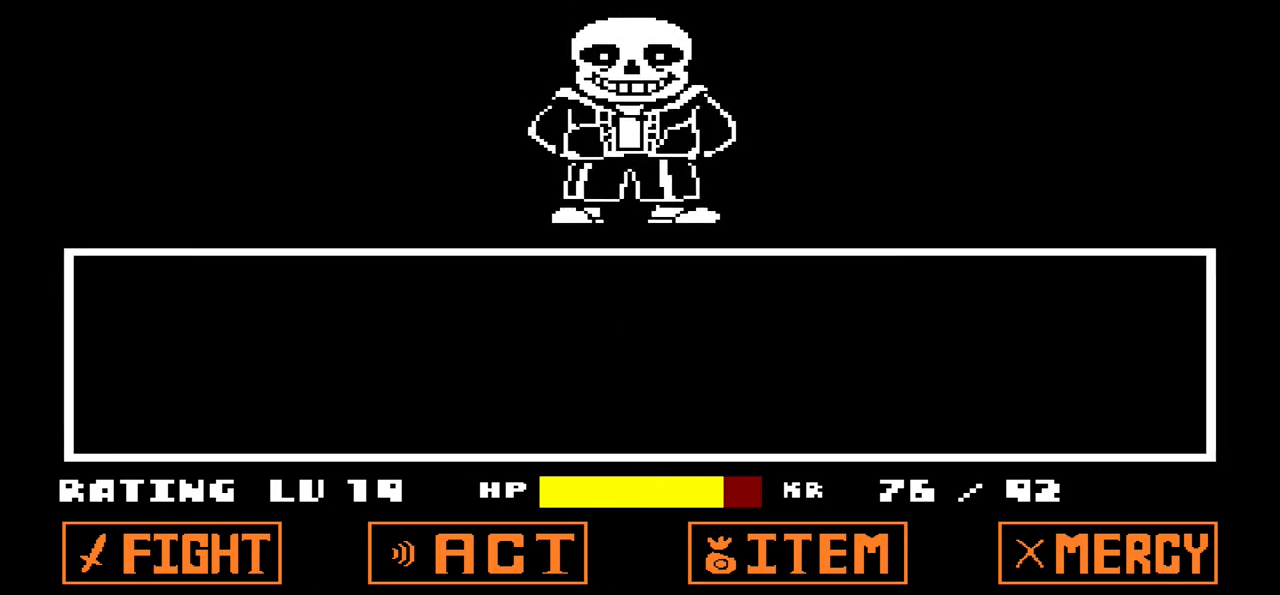
{"keys": ["z"], "events": [[101, "x", "down"], [201, "x", "up"], [234, "z", "down"], [334, "z", "up"], [367, "z", "down"], [468, "z", "up"], [501, "z", "down"]]}
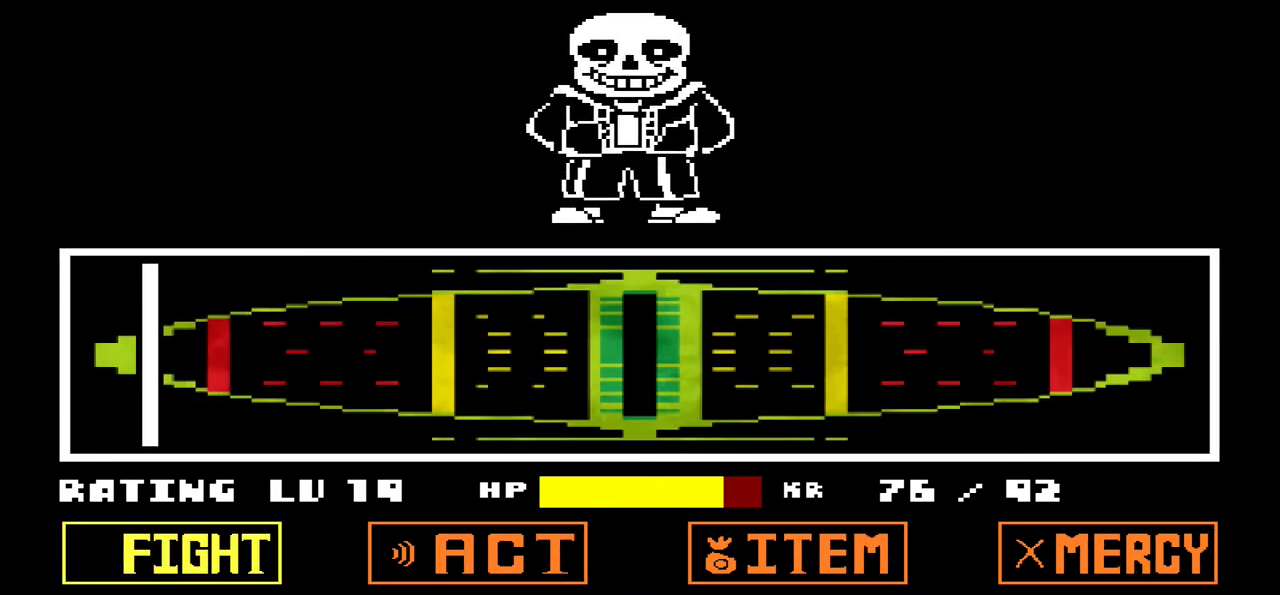
{"keys": [], "events": [[100, "z", "up"], [133, "z", "down"], [234, "z", "up"]]}
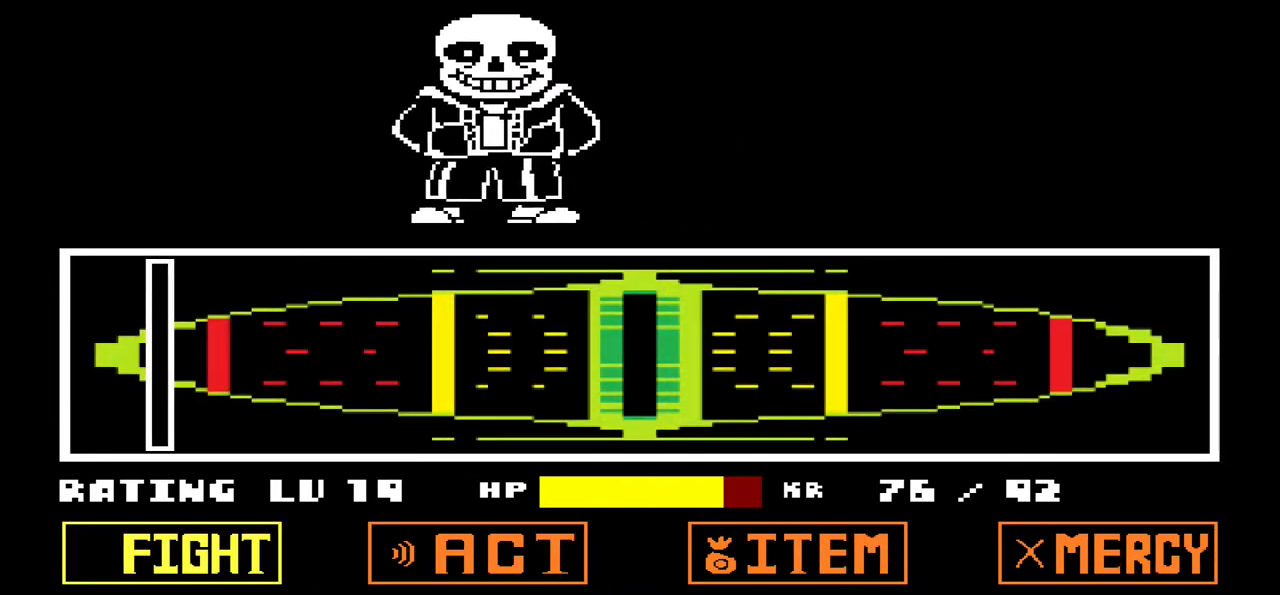
{"keys": [], "events": []}
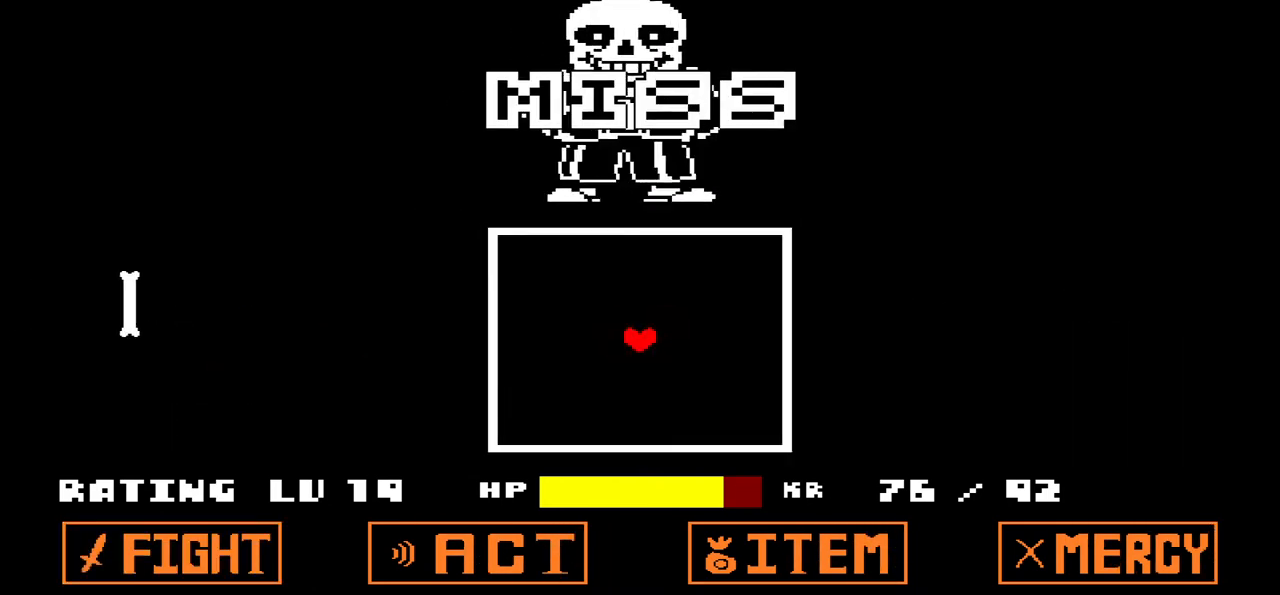
{"keys": [], "events": []}
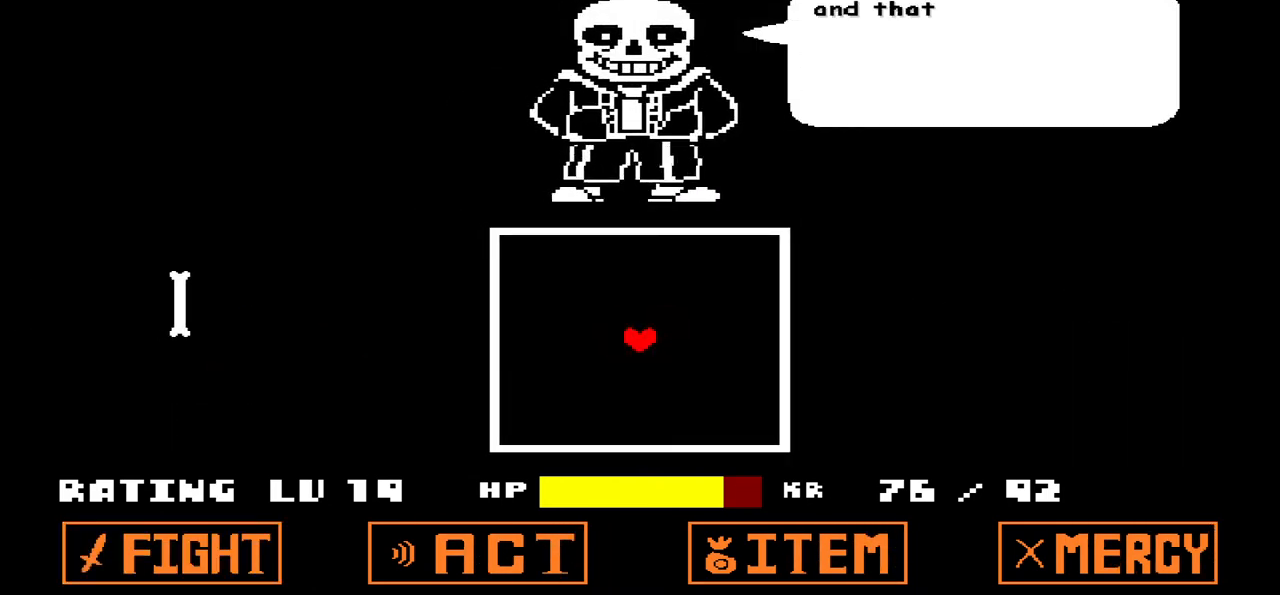
{"keys": ["z"], "events": [[101, "x", "down"], [201, "x", "up"], [501, "z", "down"]]}
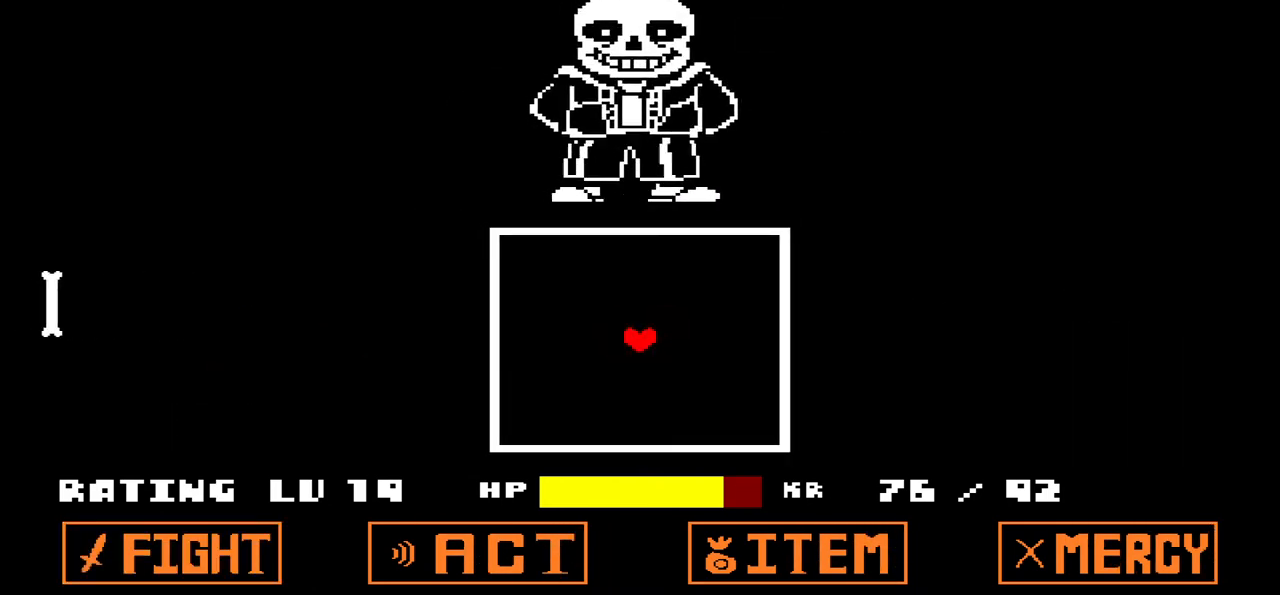
{"keys": [], "events": [[33, "z", "up"]]}